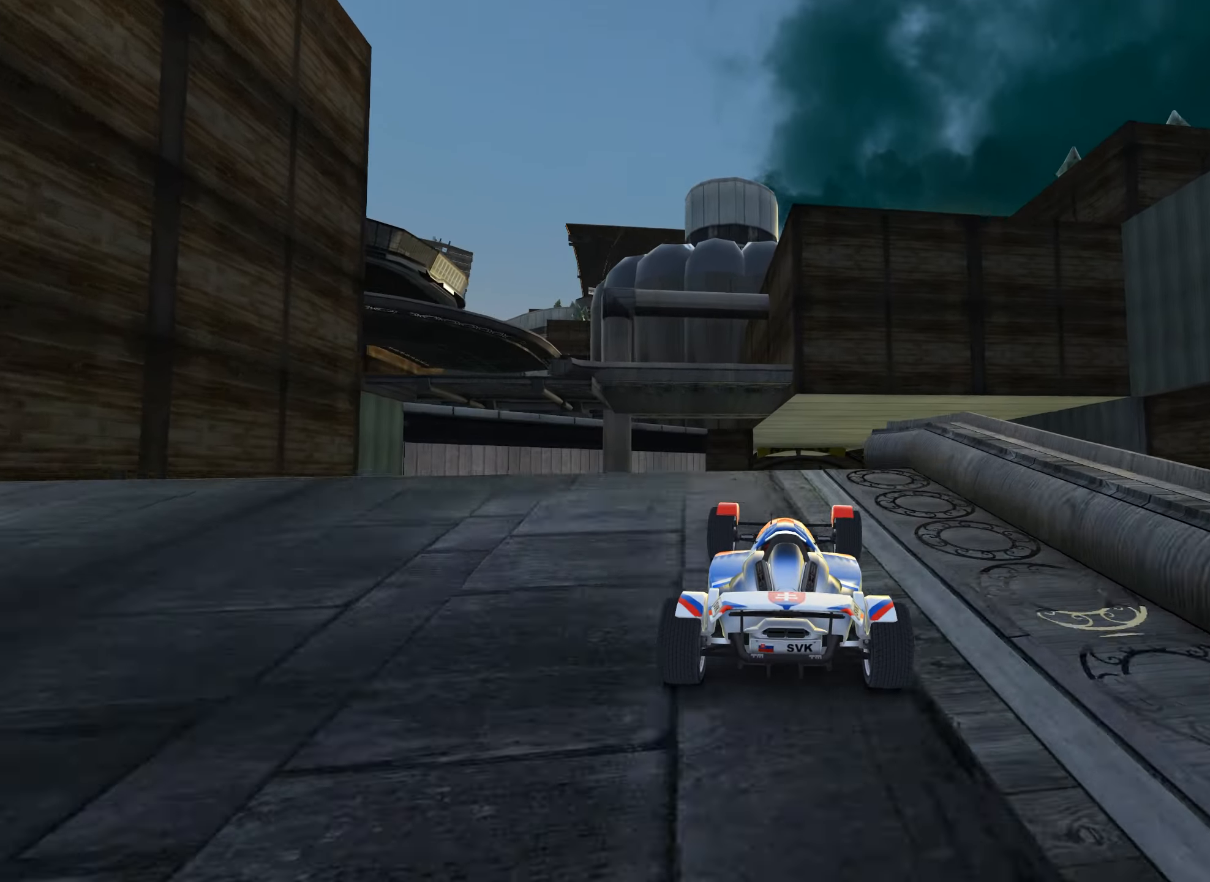
Gameplay with keyboard; each line is a JSON object with the keys held at the frame after it. "events" lists presses ("down") and releases ("up") of "down", "left", "right" and "up" between this image and that frame as [ms after this image, input, new state], when the widget could be followed in between. No other keys are recorded. Mouse input is not recorded.
{"keys": ["up"], "events": [[183, "down", "down"], [216, "right", "down"], [316, "down", "up"], [466, "right", "up"]]}
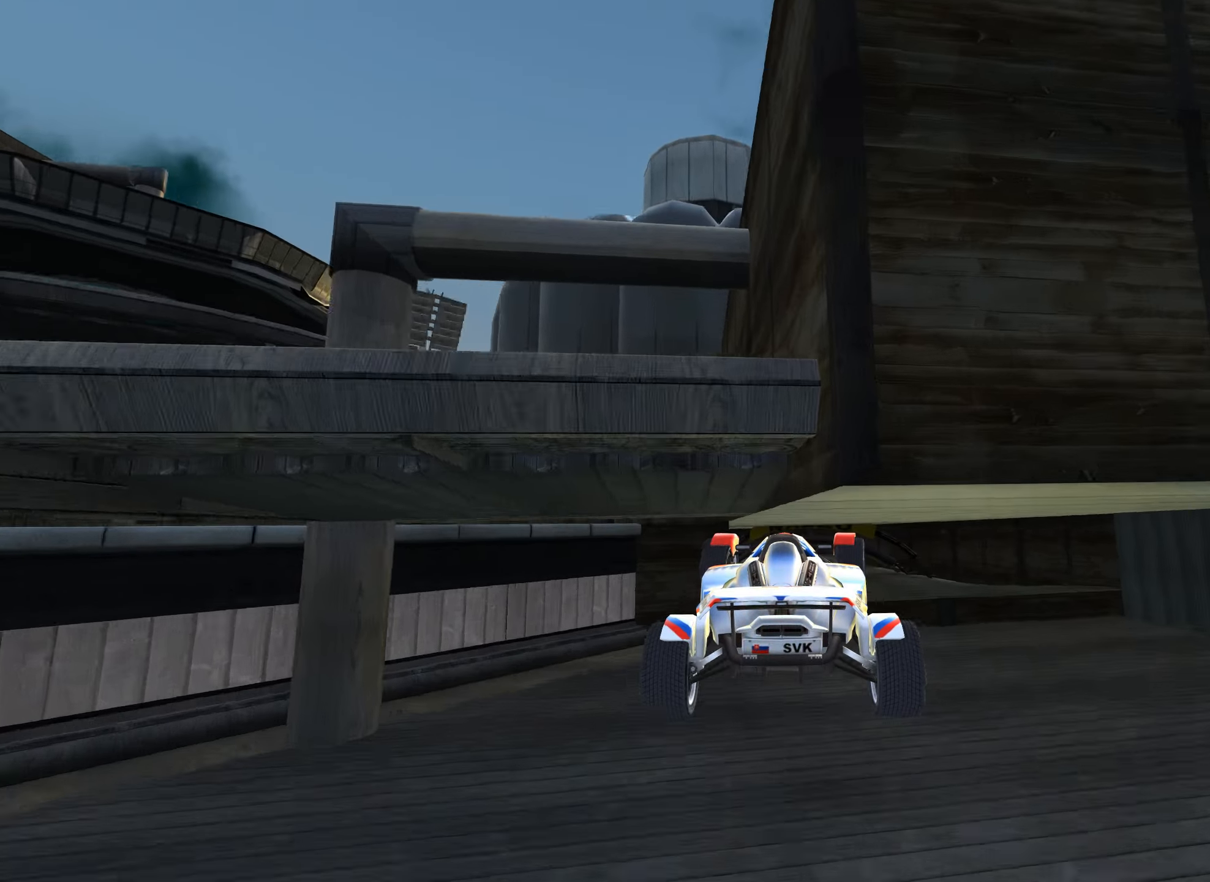
{"keys": ["up"], "events": []}
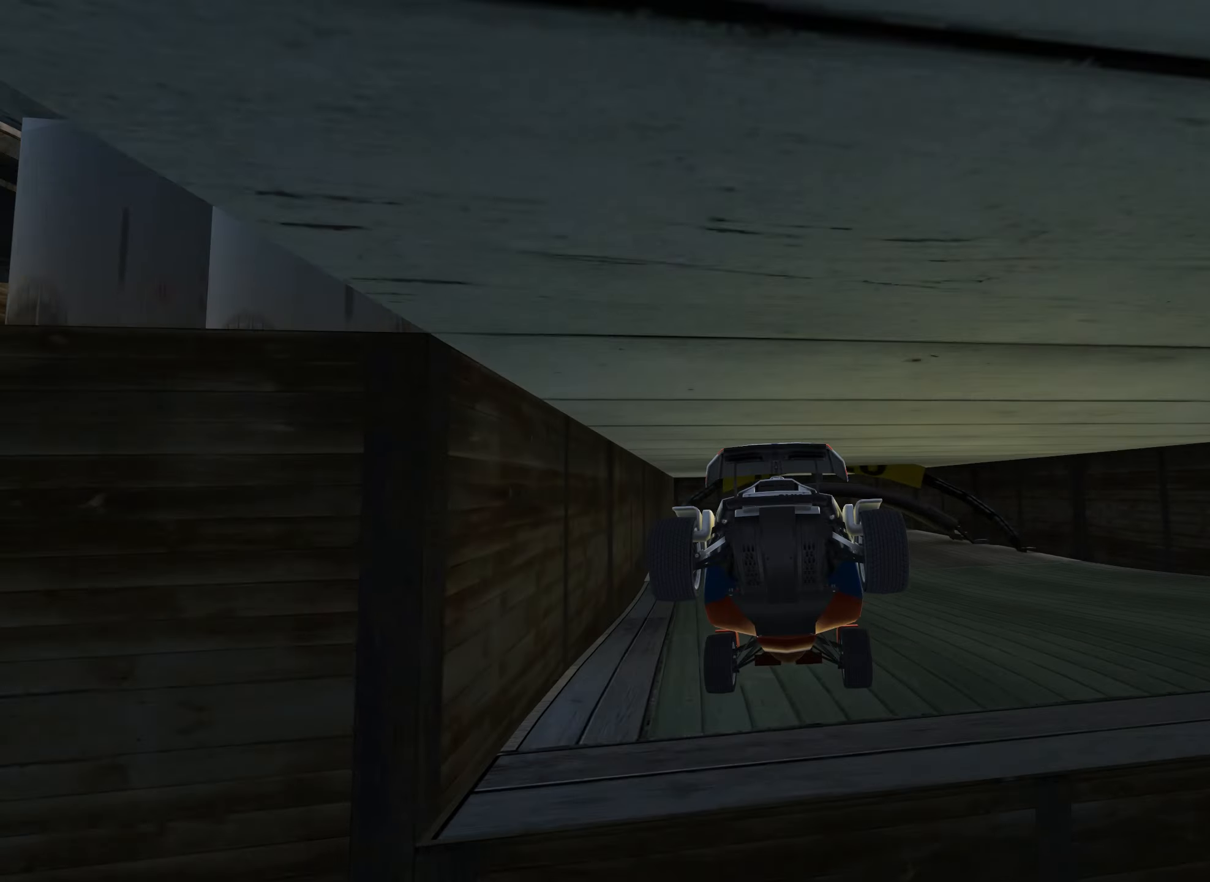
{"keys": ["up"], "events": []}
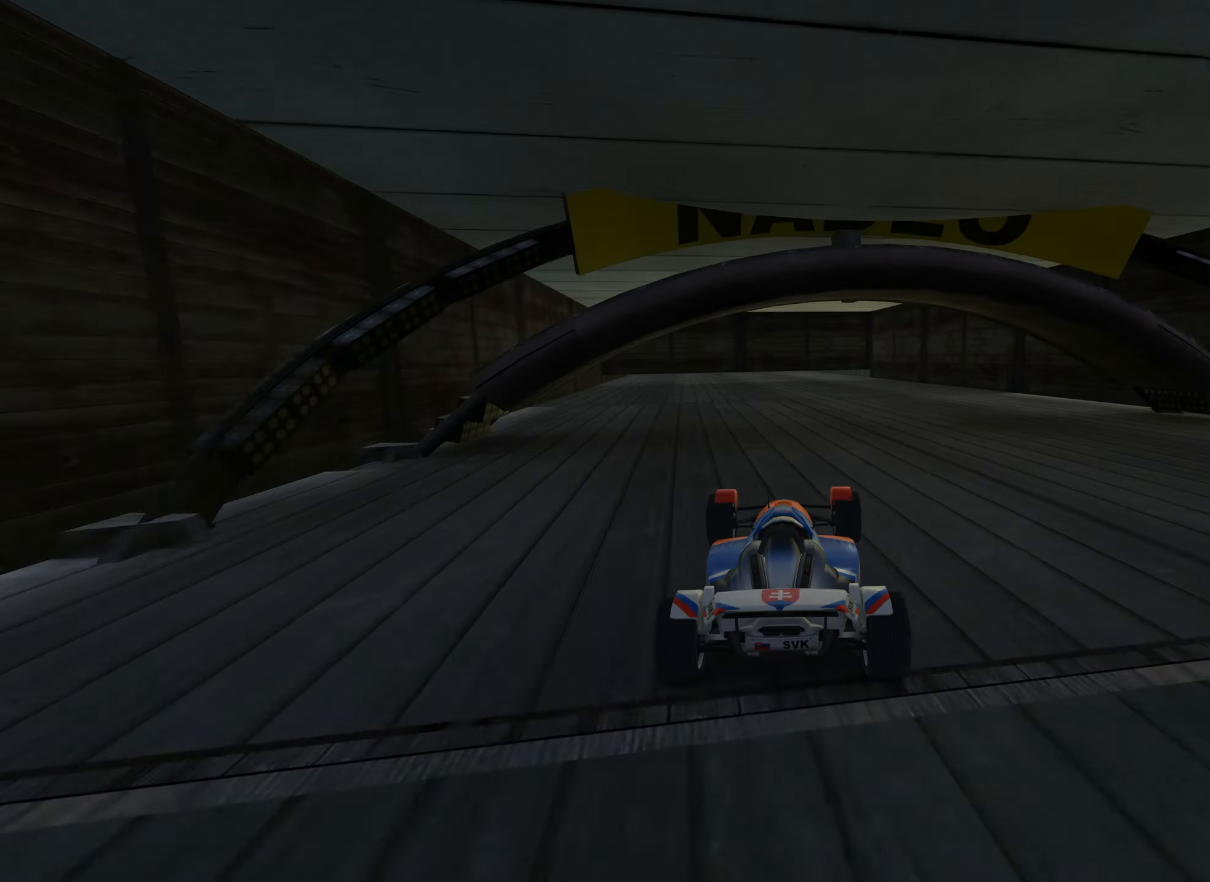
{"keys": ["up"], "events": [[267, "left", "down"], [417, "left", "up"]]}
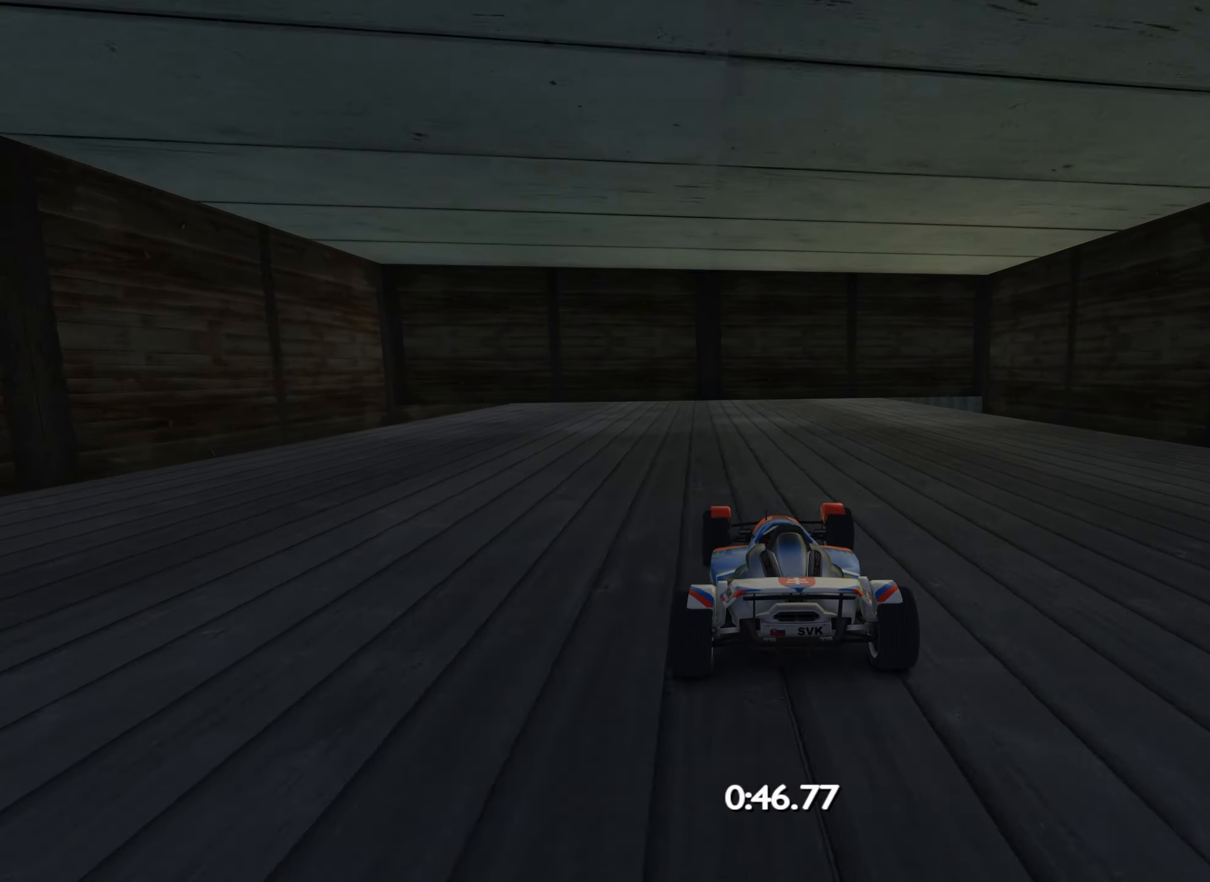
{"keys": ["right", "up"], "events": [[300, "right", "down"]]}
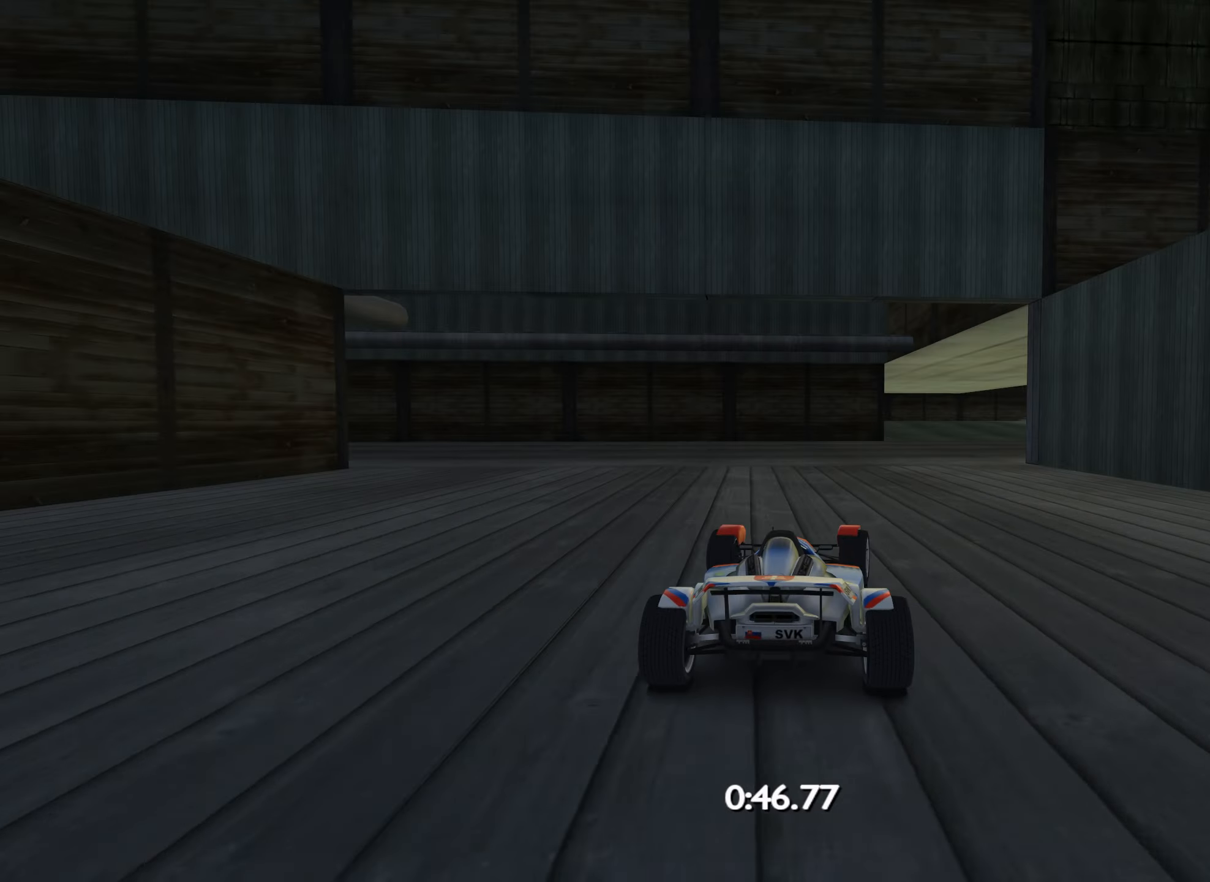
{"keys": ["up"], "events": [[17, "right", "up"], [217, "right", "down"], [467, "right", "up"]]}
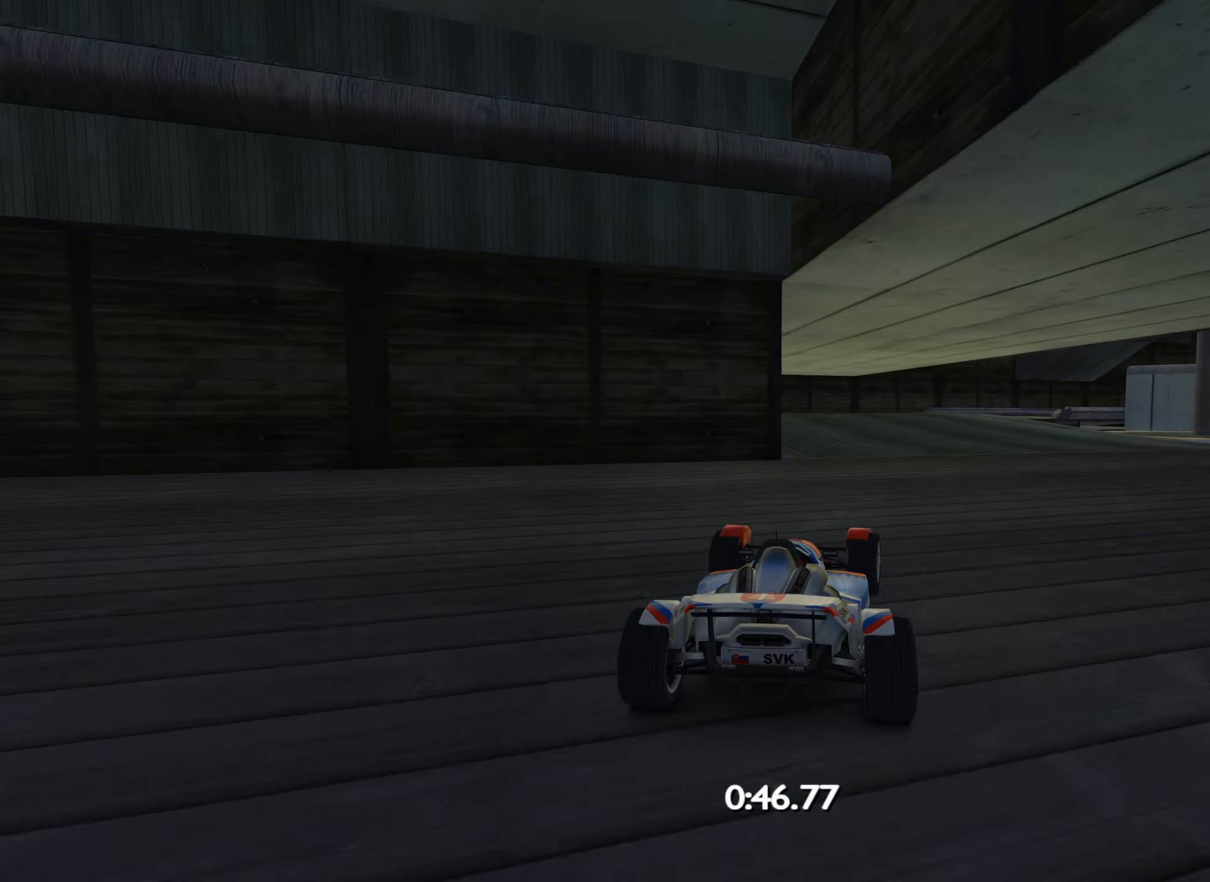
{"keys": ["right", "up"], "events": [[183, "right", "down"]]}
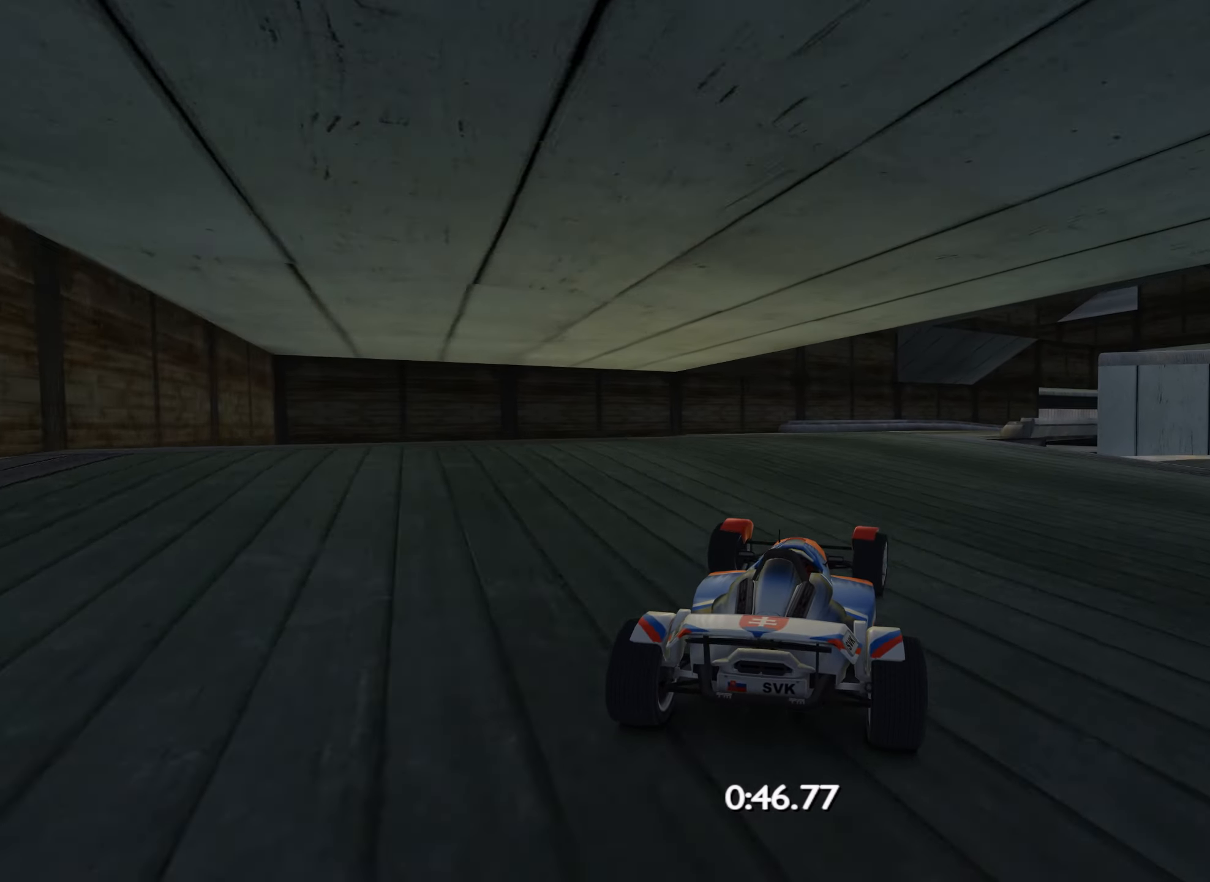
{"keys": ["up"], "events": [[100, "up", "up"], [233, "up", "down"], [433, "down", "down"], [483, "down", "up"], [483, "right", "up"]]}
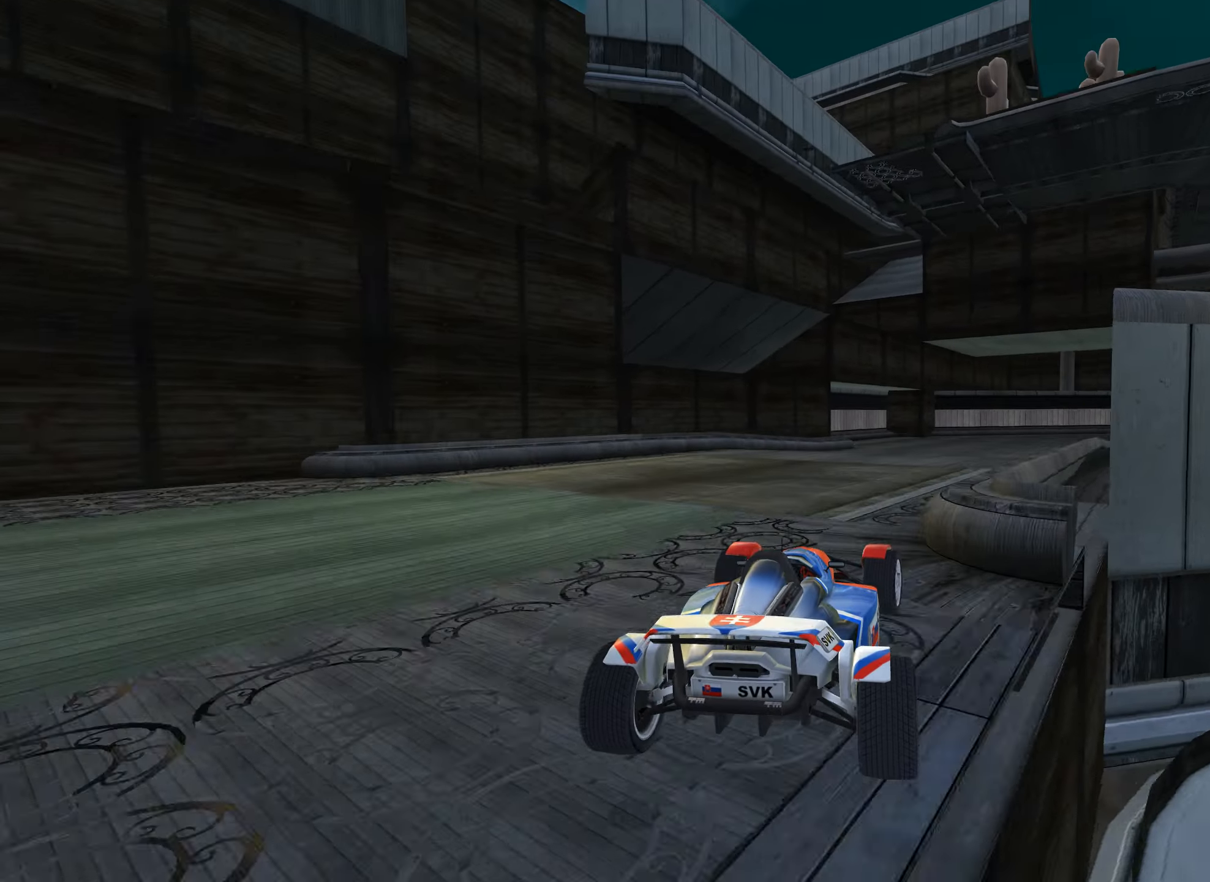
{"keys": ["right", "up"], "events": [[67, "right", "down"], [283, "right", "up"], [483, "right", "down"]]}
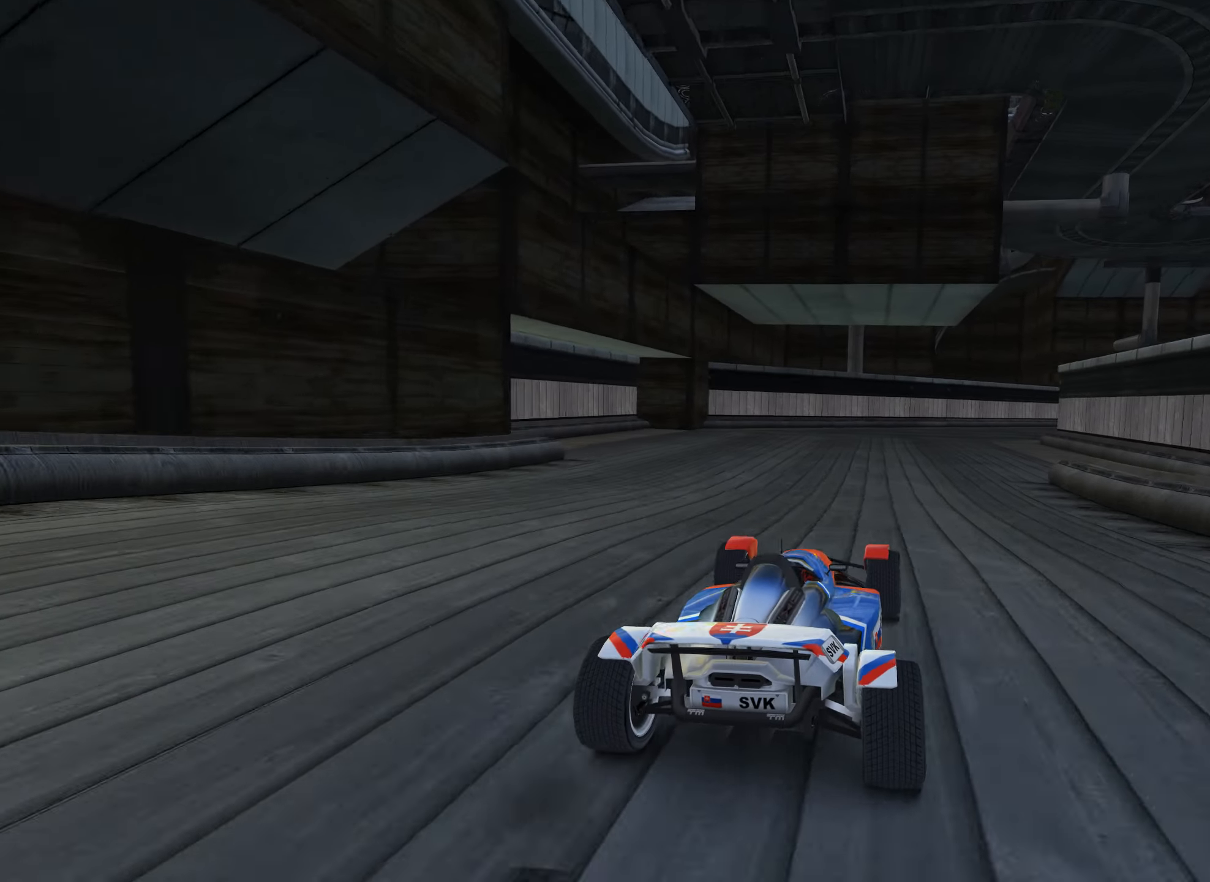
{"keys": ["right", "up"], "events": [[50, "down", "down"], [83, "down", "up"]]}
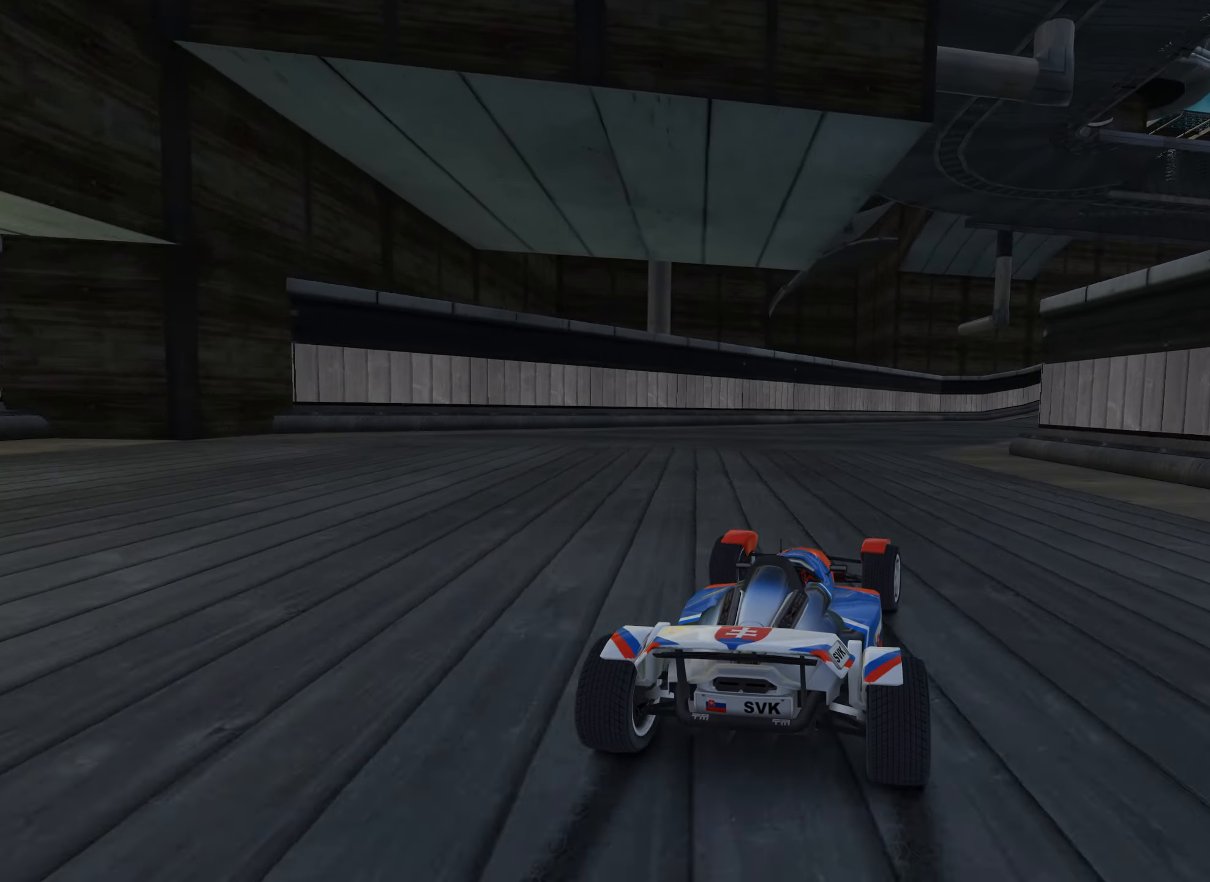
{"keys": ["right", "up"], "events": [[183, "right", "up"], [250, "right", "down"], [350, "right", "up"], [500, "right", "down"]]}
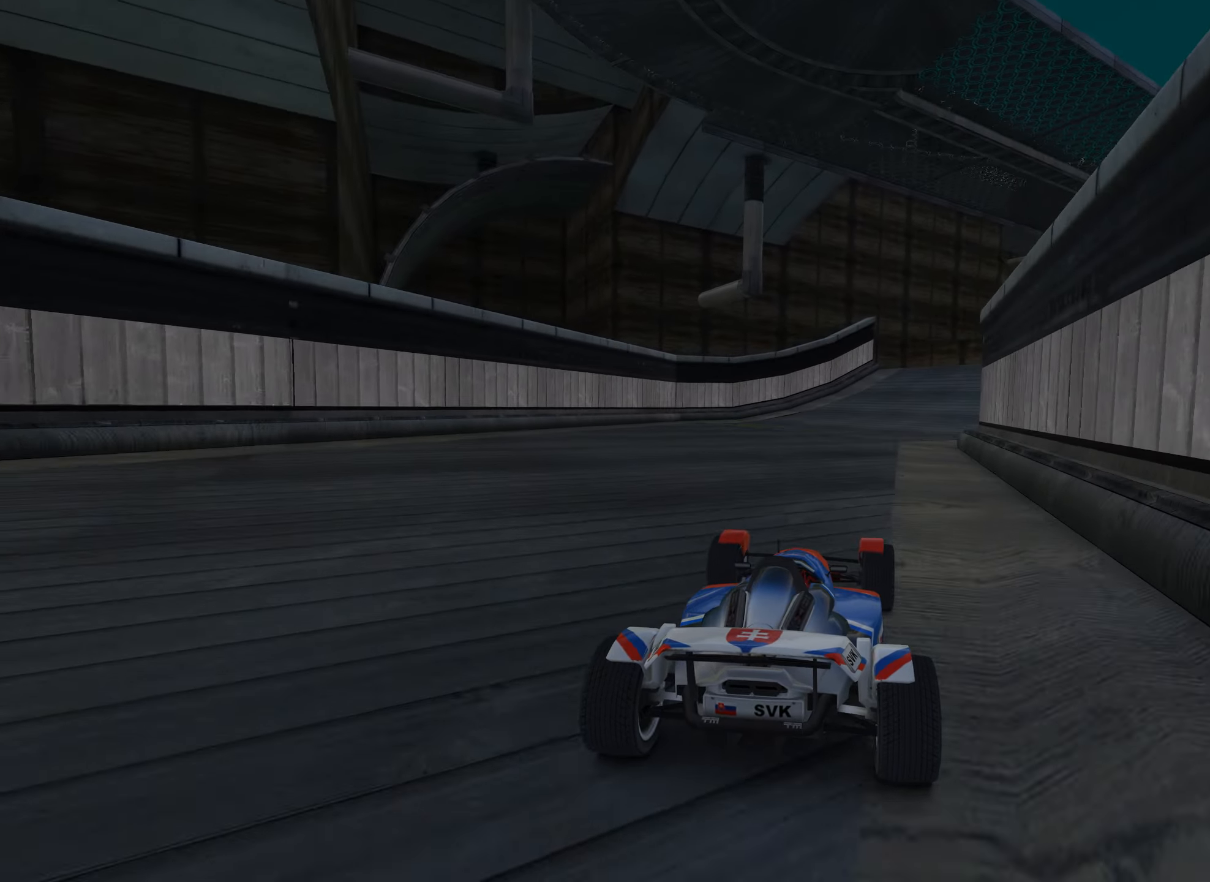
{"keys": ["right", "up"], "events": []}
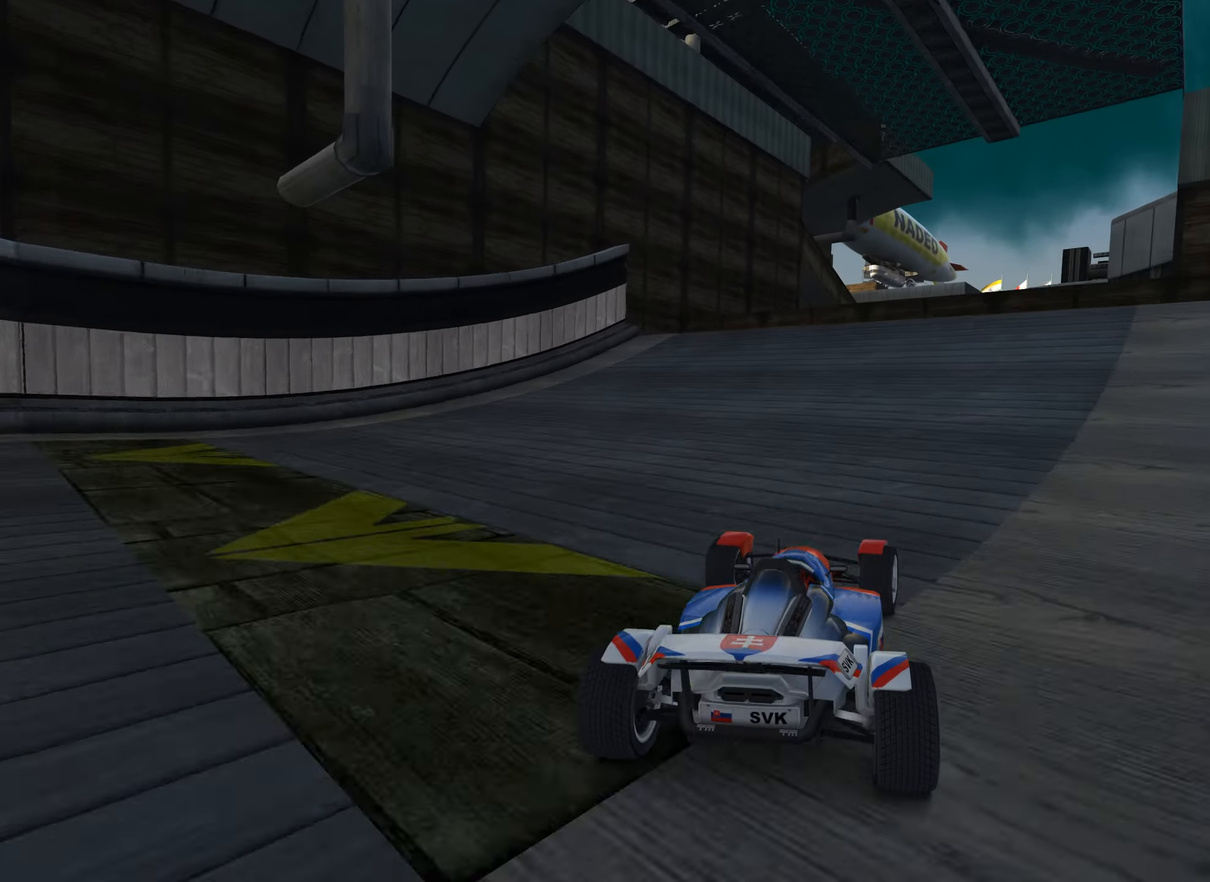
{"keys": ["up"], "events": [[50, "right", "up"], [284, "up", "up"], [417, "up", "down"]]}
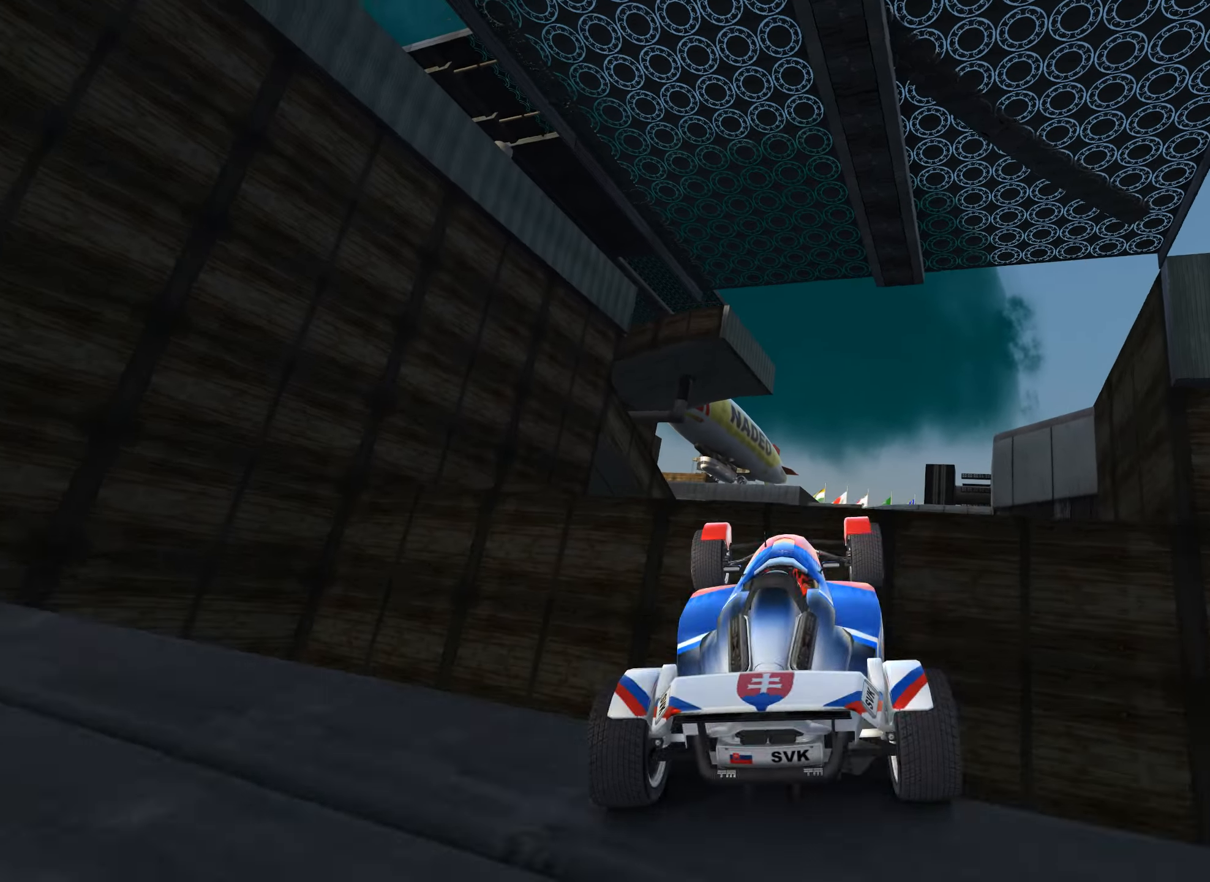
{"keys": ["up"], "events": []}
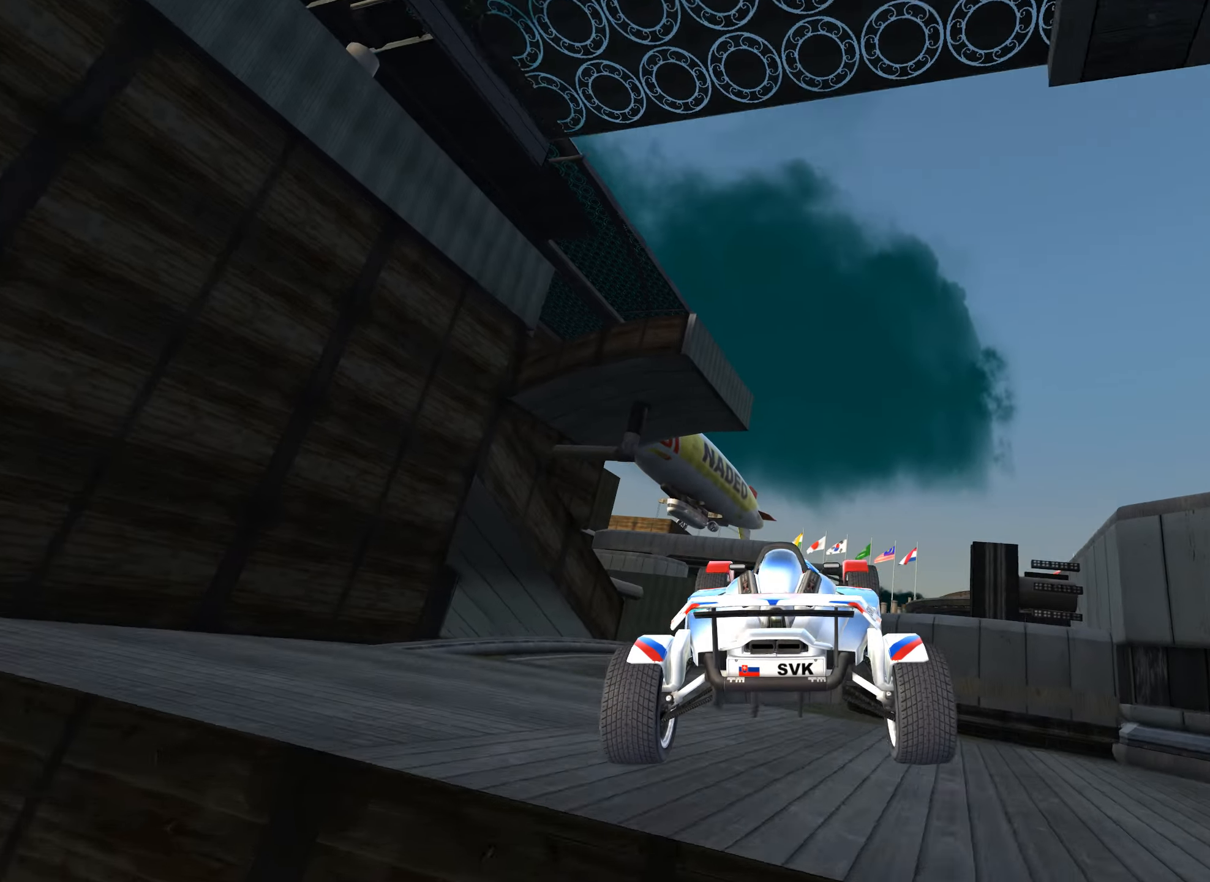
{"keys": ["left", "up"], "events": [[450, "left", "down"]]}
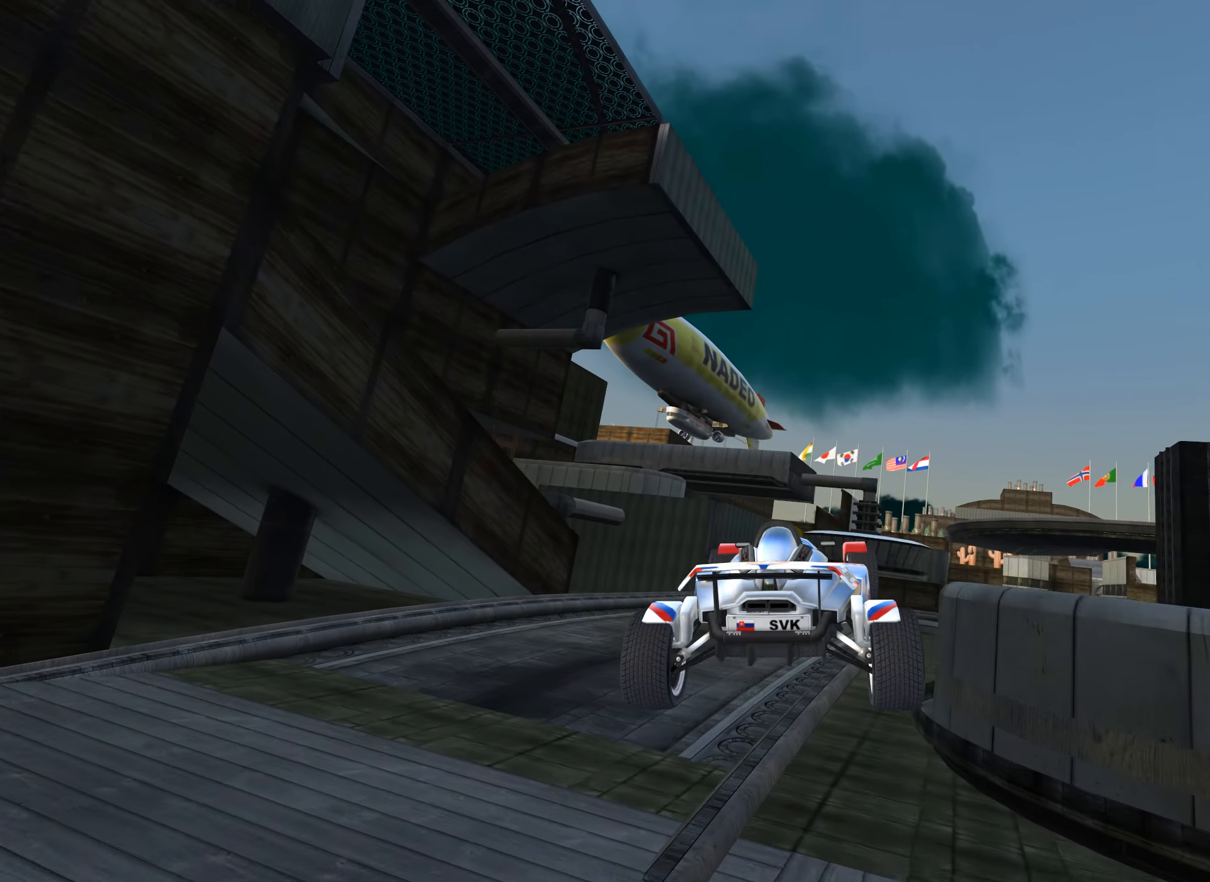
{"keys": ["up"], "events": [[267, "left", "up"]]}
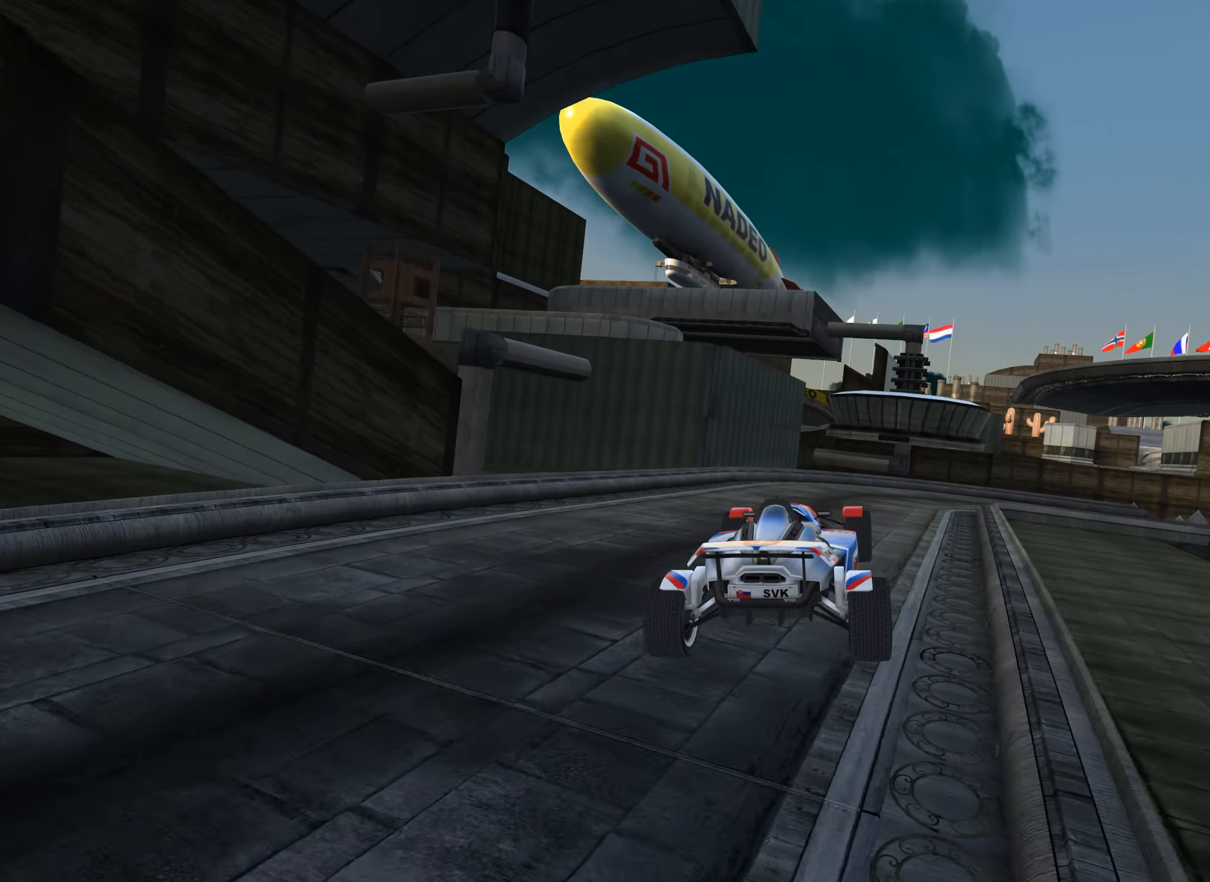
{"keys": ["right", "up"], "events": [[200, "right", "down"]]}
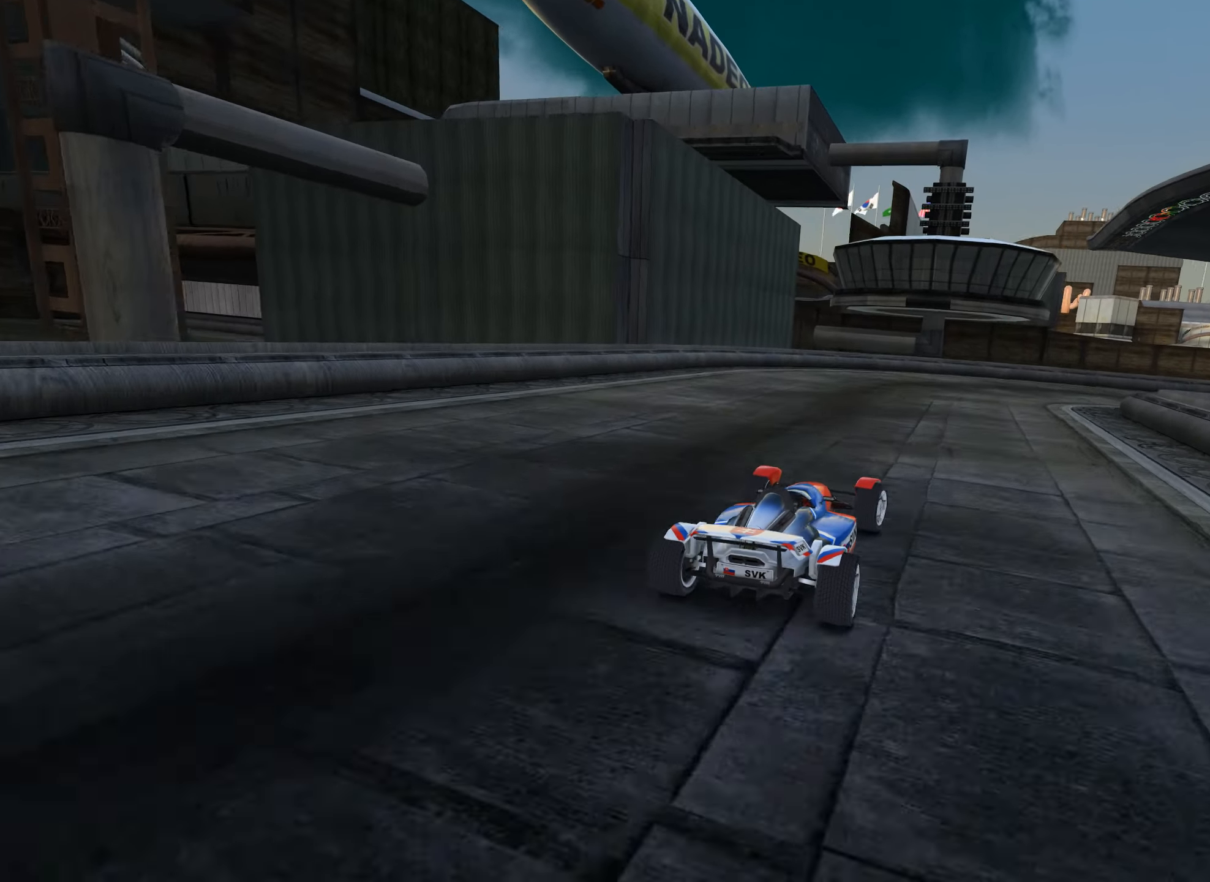
{"keys": ["right", "up"], "events": []}
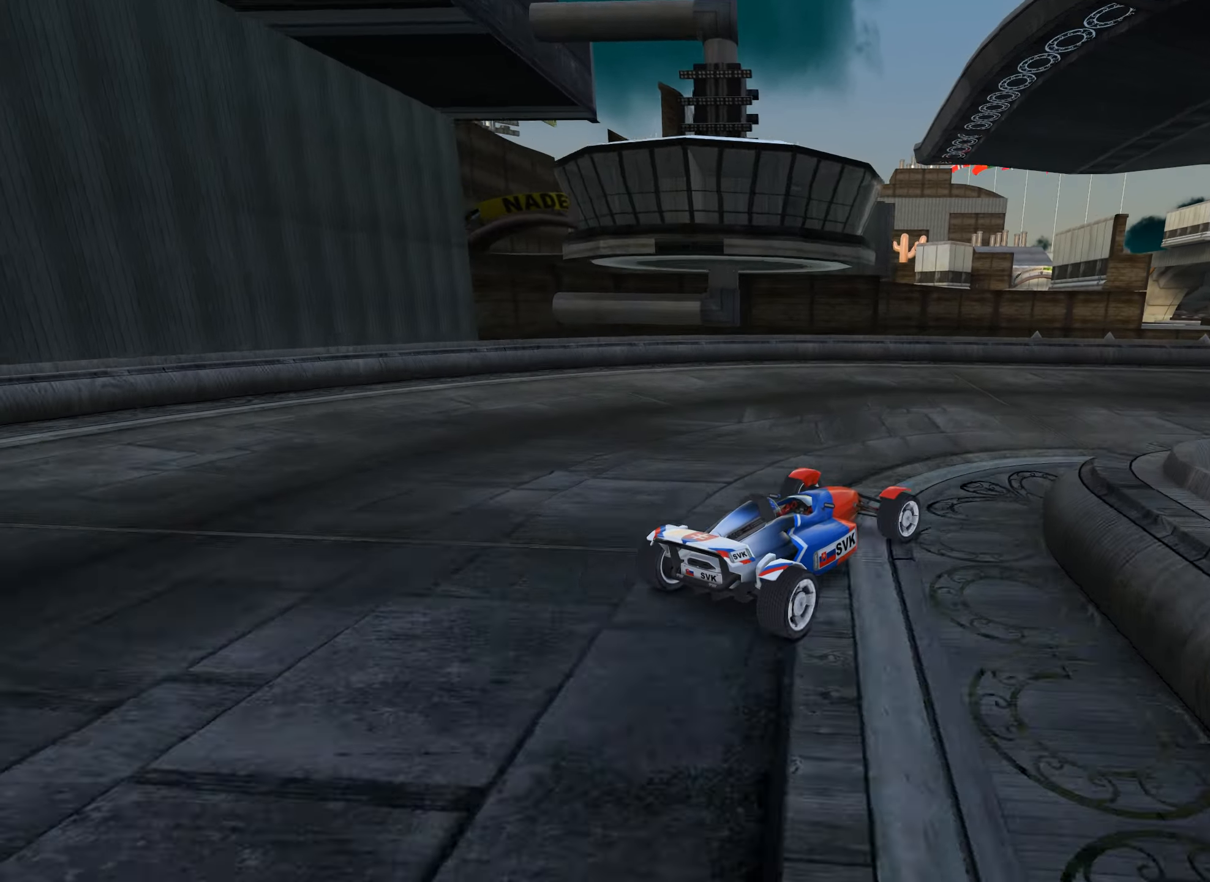
{"keys": ["right", "up"], "events": []}
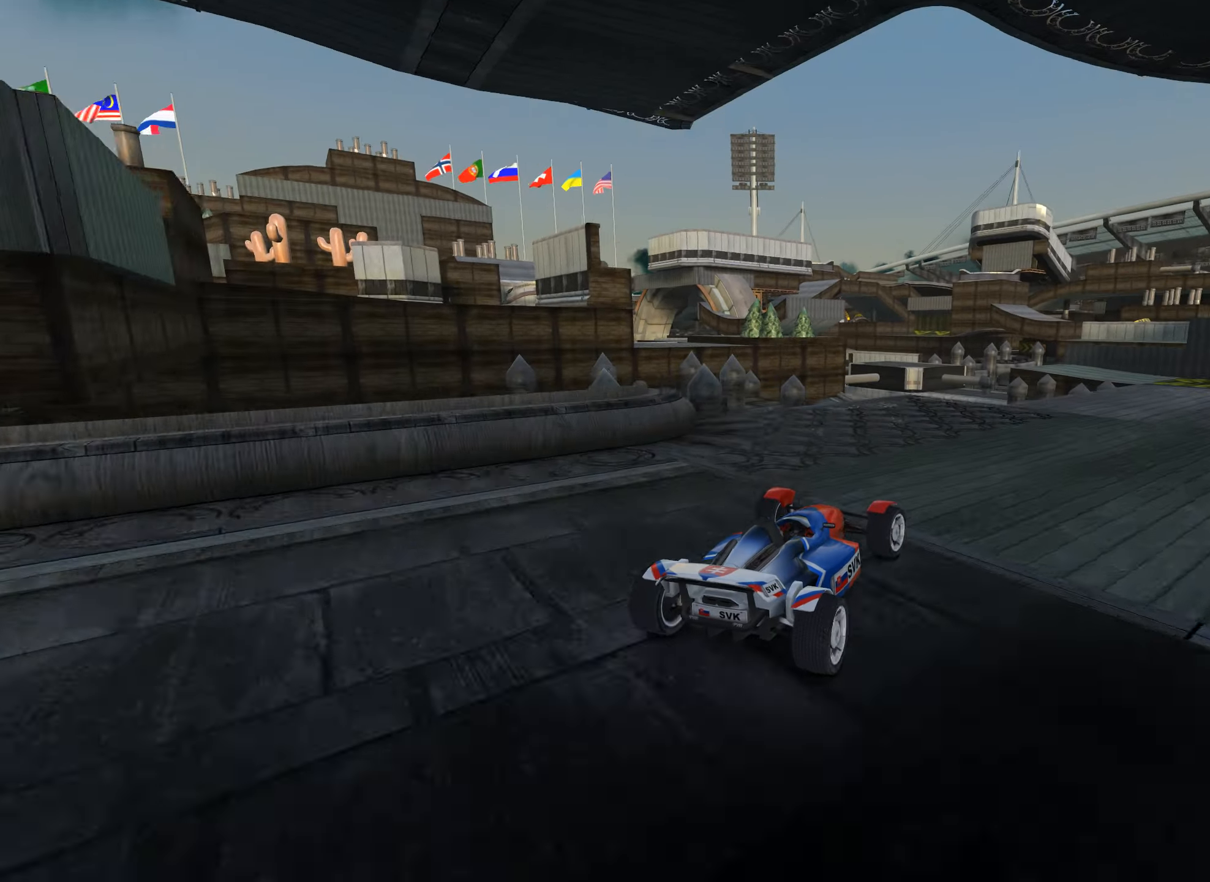
{"keys": ["up"], "events": [[200, "right", "up"], [267, "left", "down"], [317, "left", "up"]]}
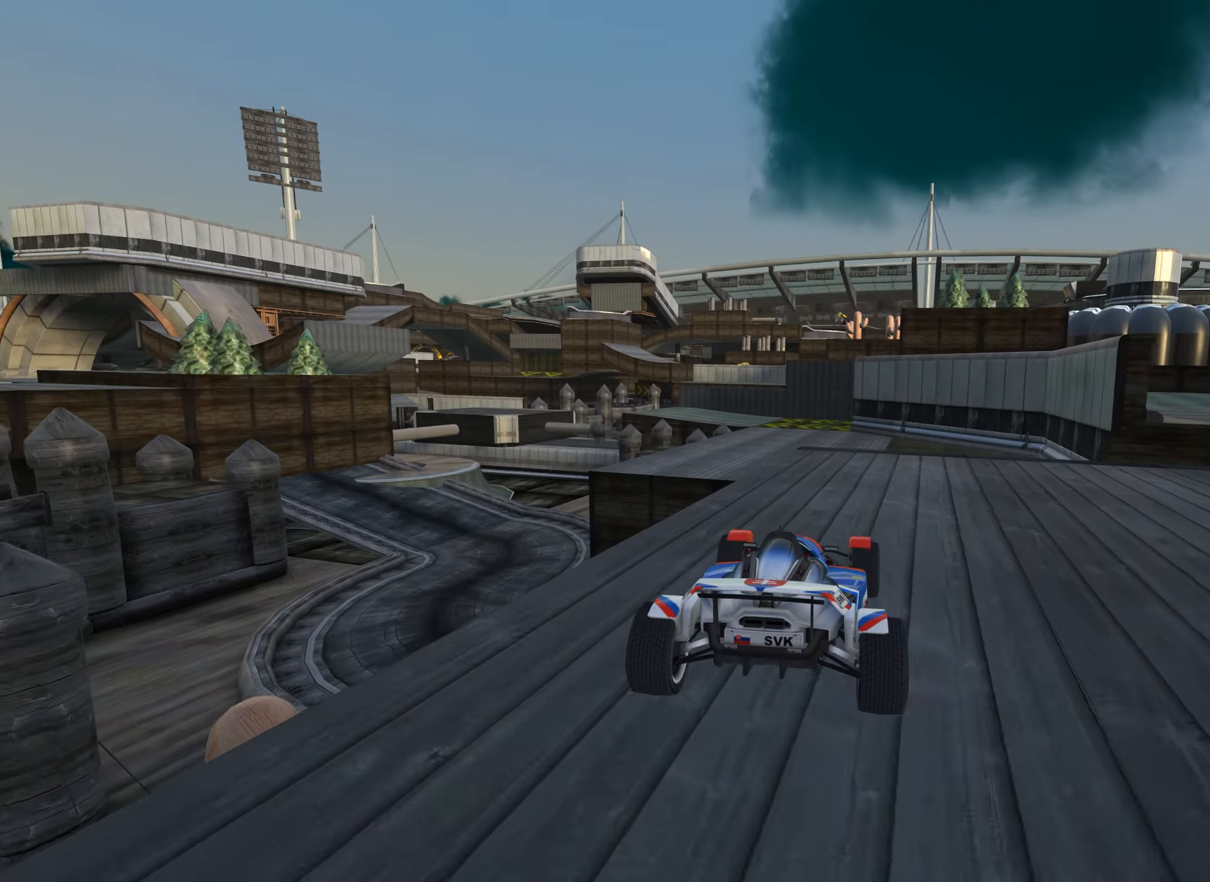
{"keys": ["right", "up"], "events": [[217, "right", "down"], [250, "right", "up"], [317, "left", "down"], [400, "left", "up"], [484, "right", "down"]]}
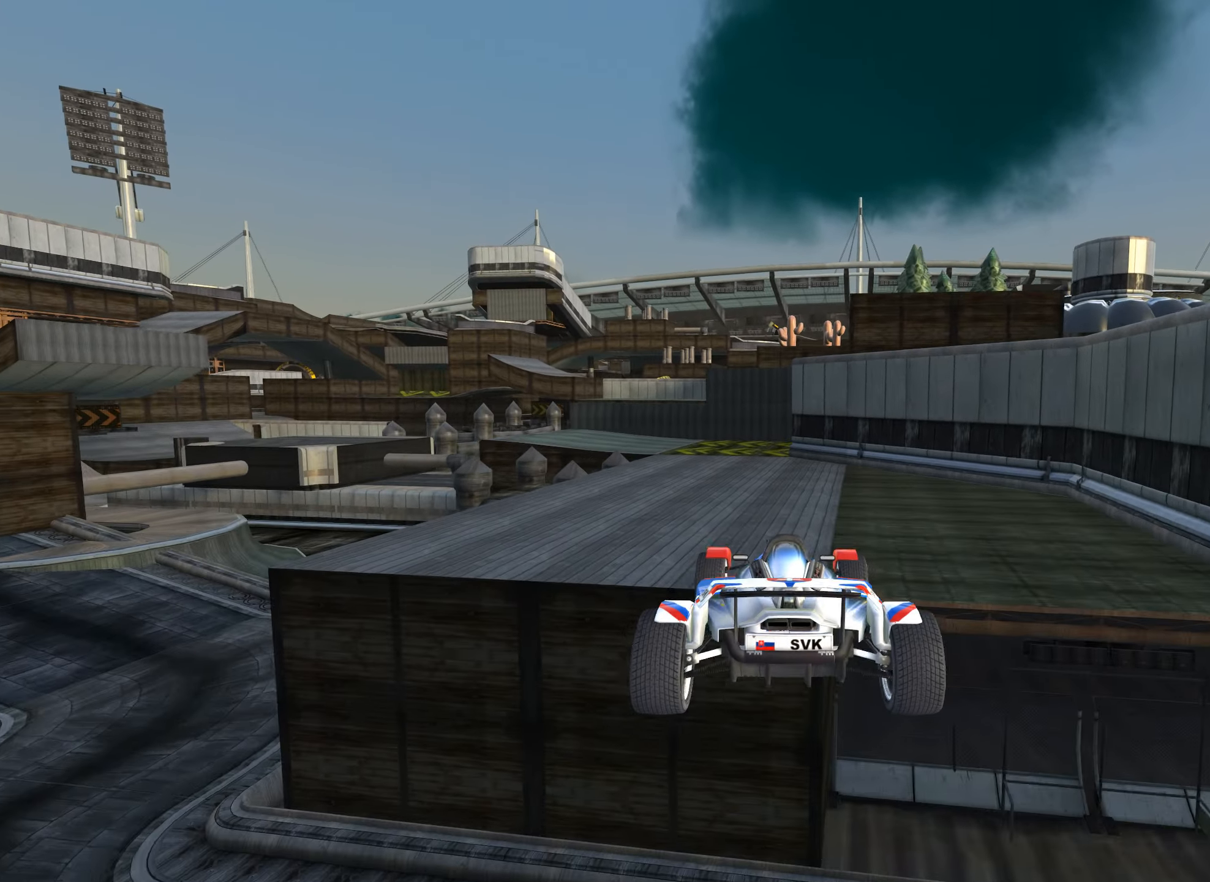
{"keys": ["up"], "events": [[50, "down", "down"], [150, "down", "up"], [150, "right", "up"]]}
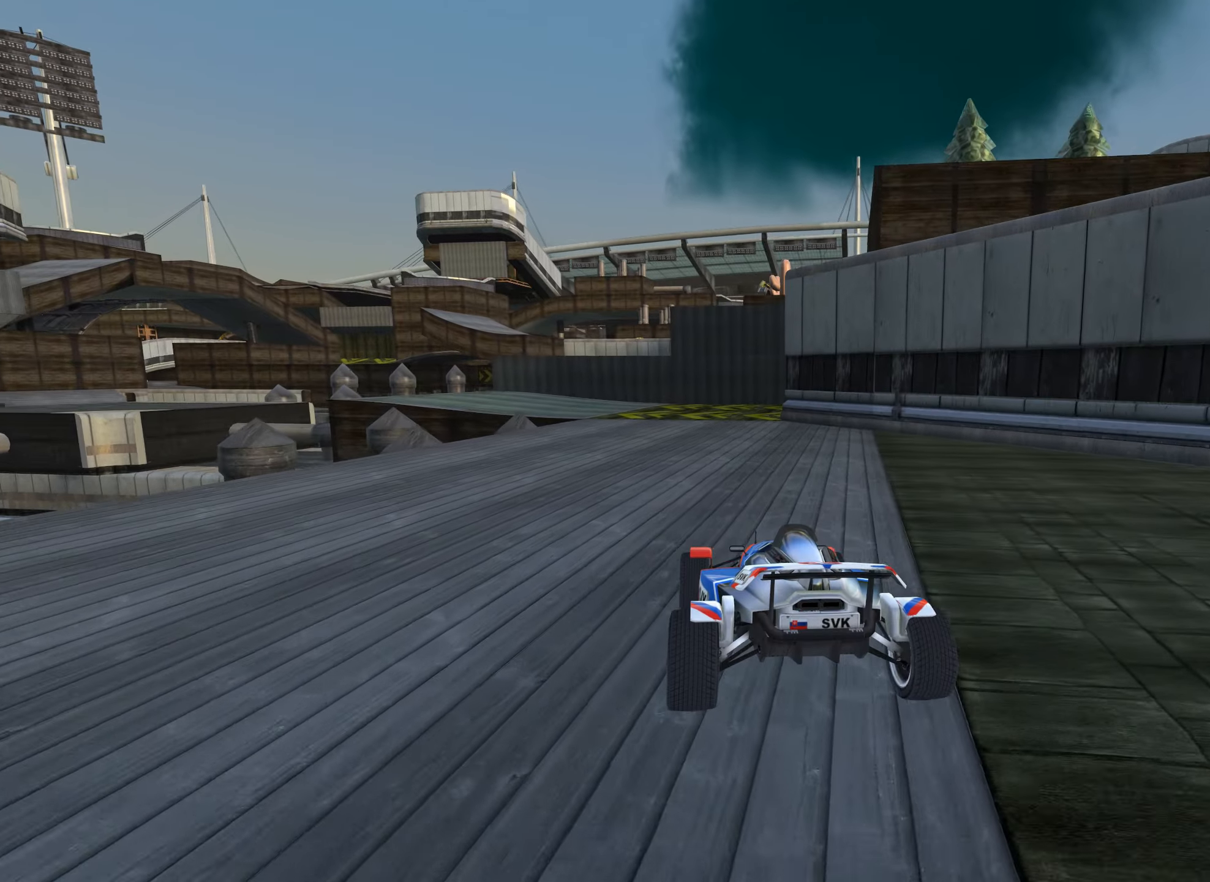
{"keys": ["up"], "events": [[200, "down", "down"], [216, "left", "down"], [366, "down", "up"], [466, "left", "up"]]}
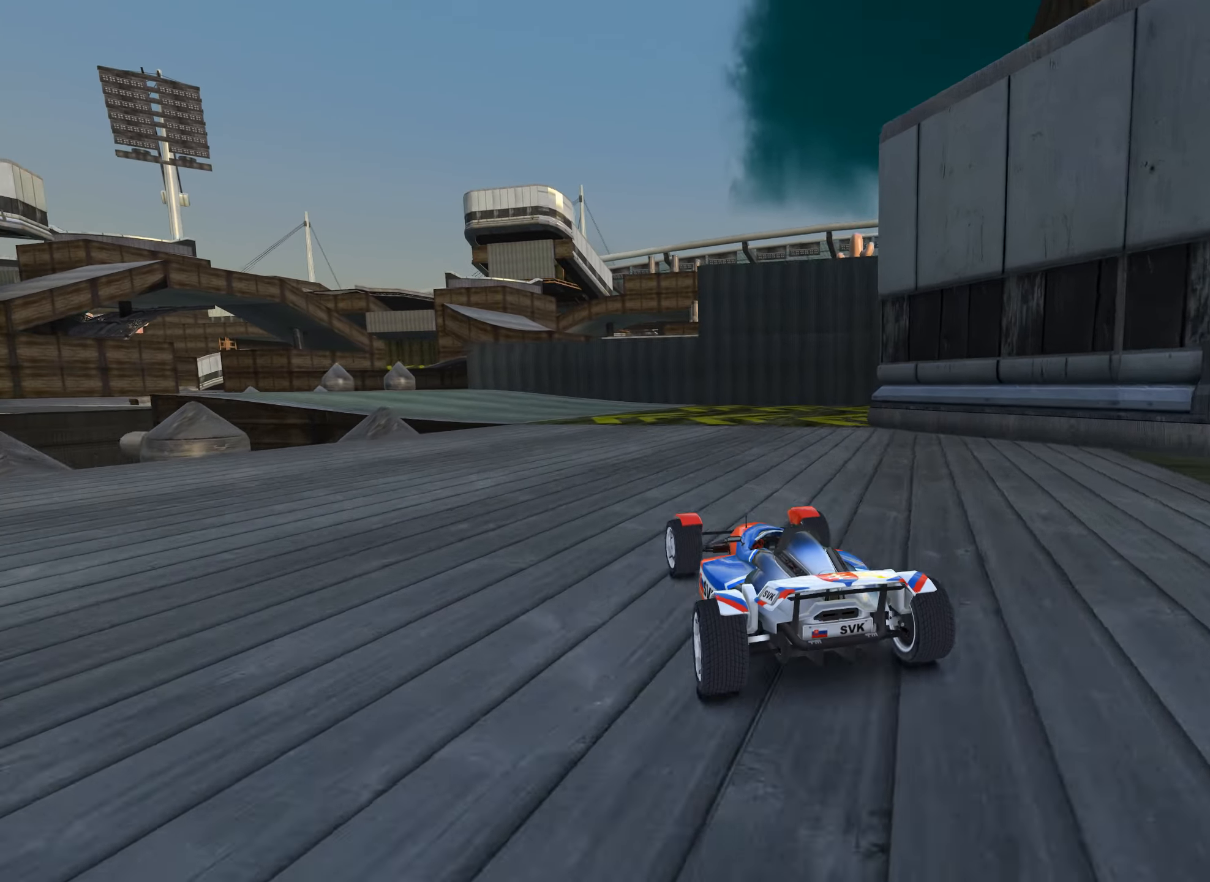
{"keys": ["left", "up"], "events": [[16, "left", "down"]]}
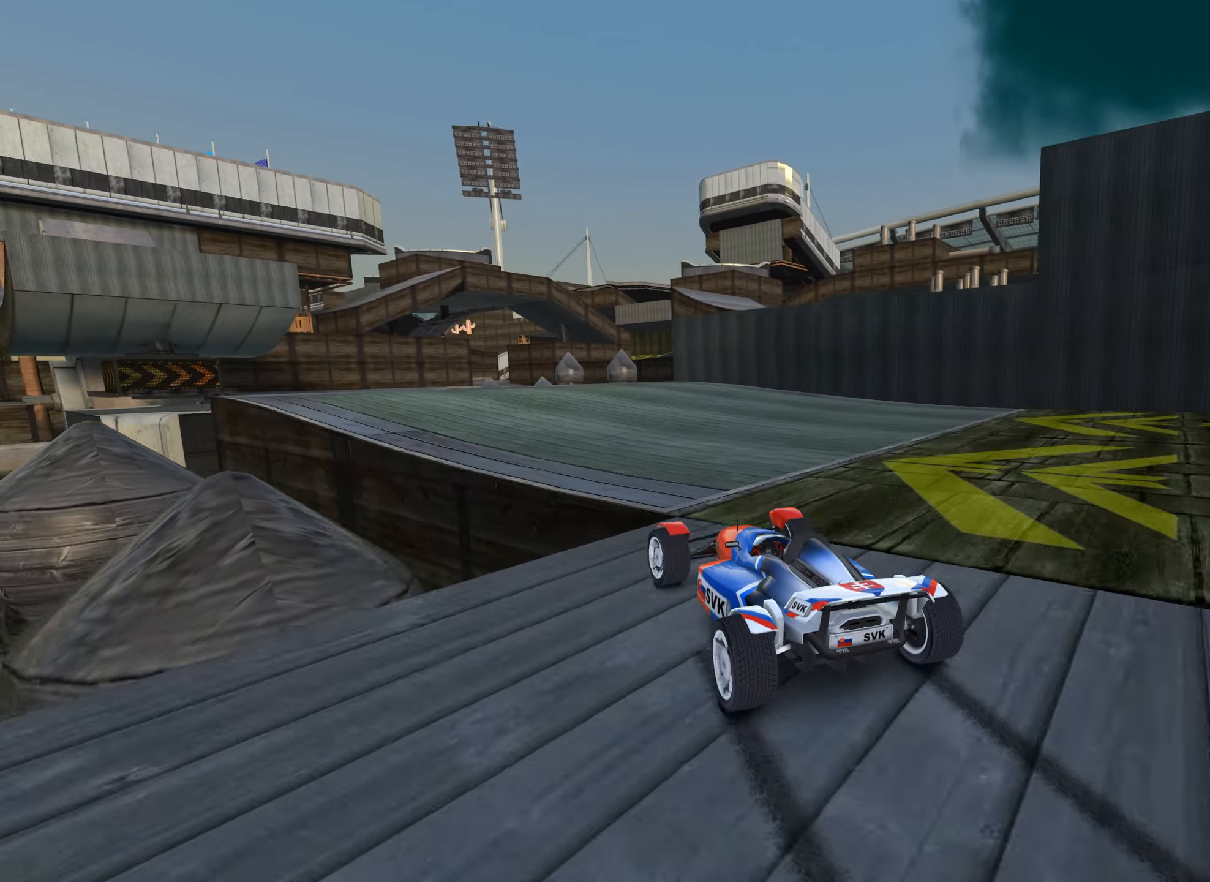
{"keys": ["up"], "events": [[150, "left", "up"], [300, "right", "down"], [416, "right", "up"]]}
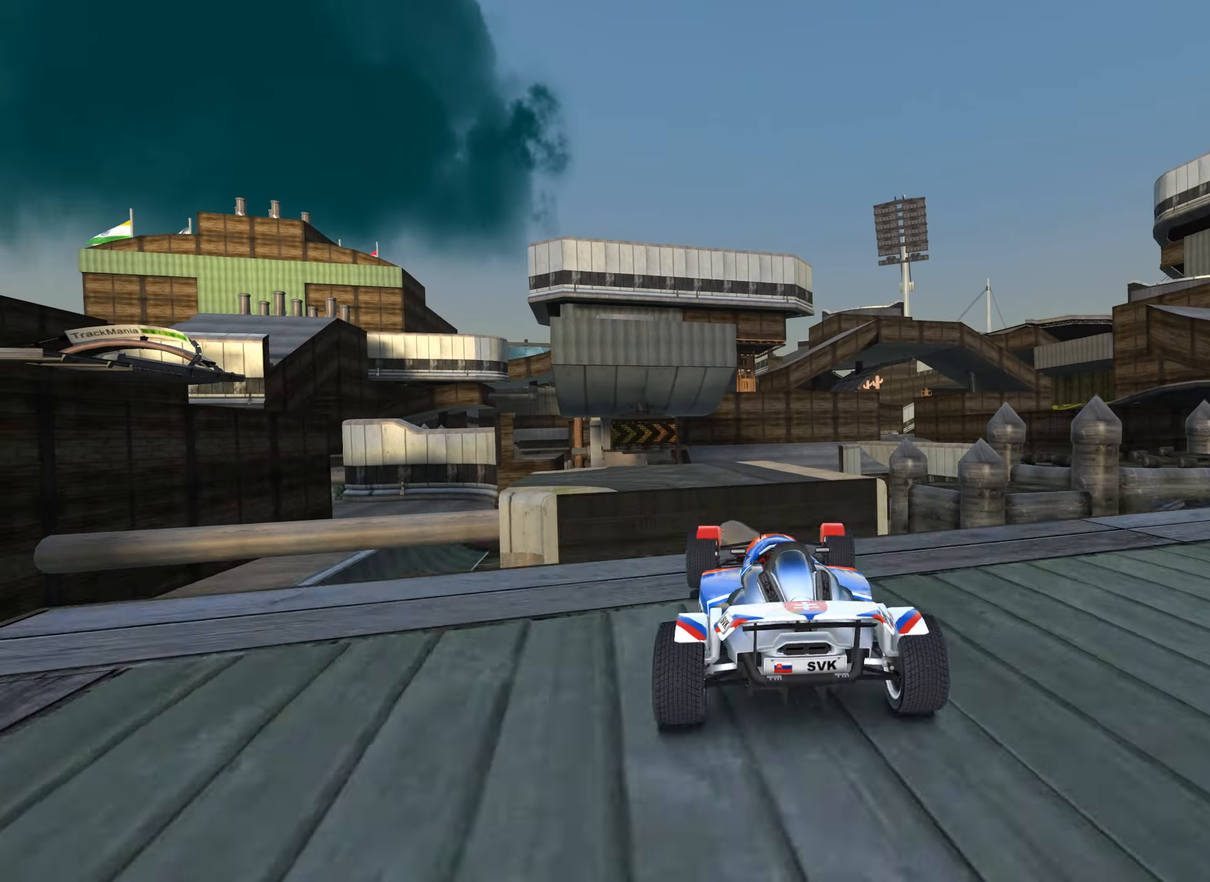
{"keys": ["up"], "events": [[16, "left", "down"], [250, "left", "up"]]}
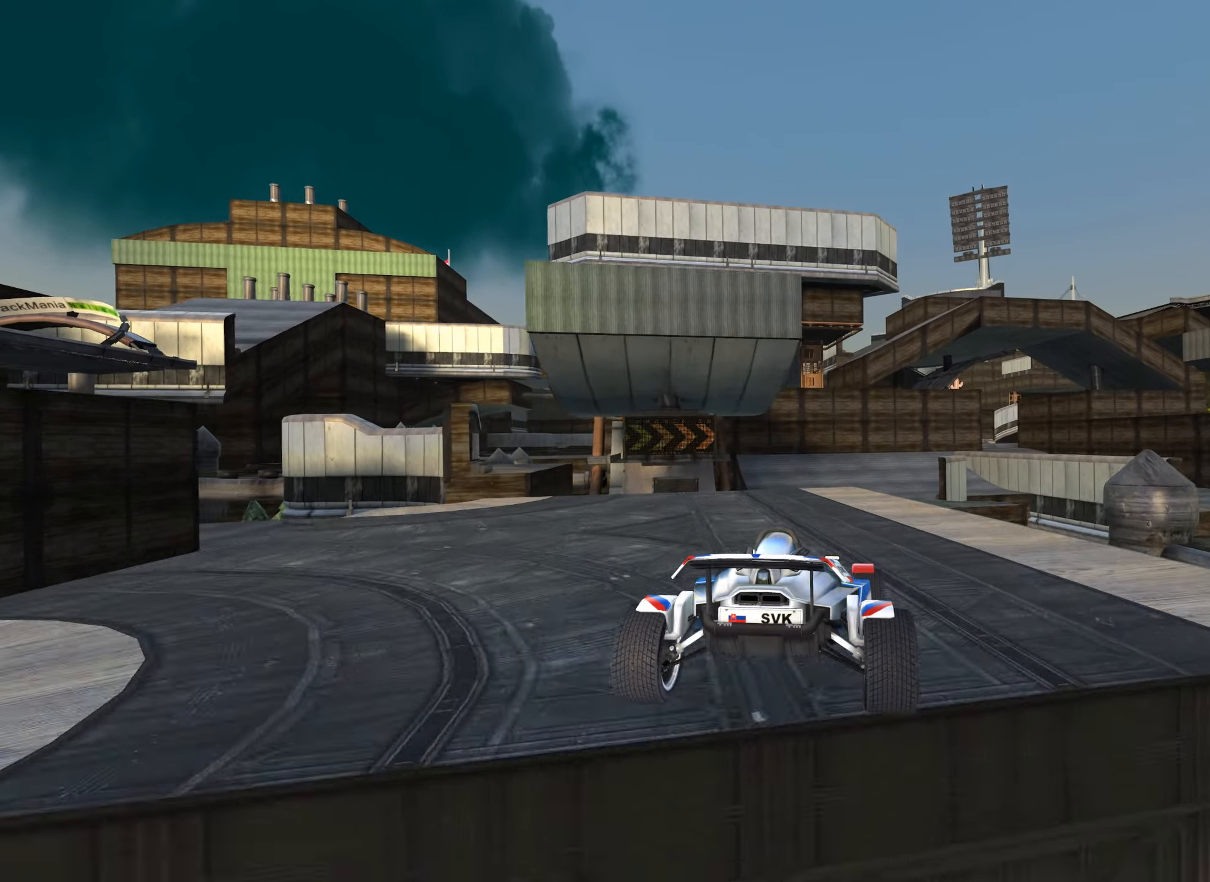
{"keys": ["up"], "events": [[250, "right", "down"], [300, "right", "up"], [450, "left", "down"], [500, "left", "up"]]}
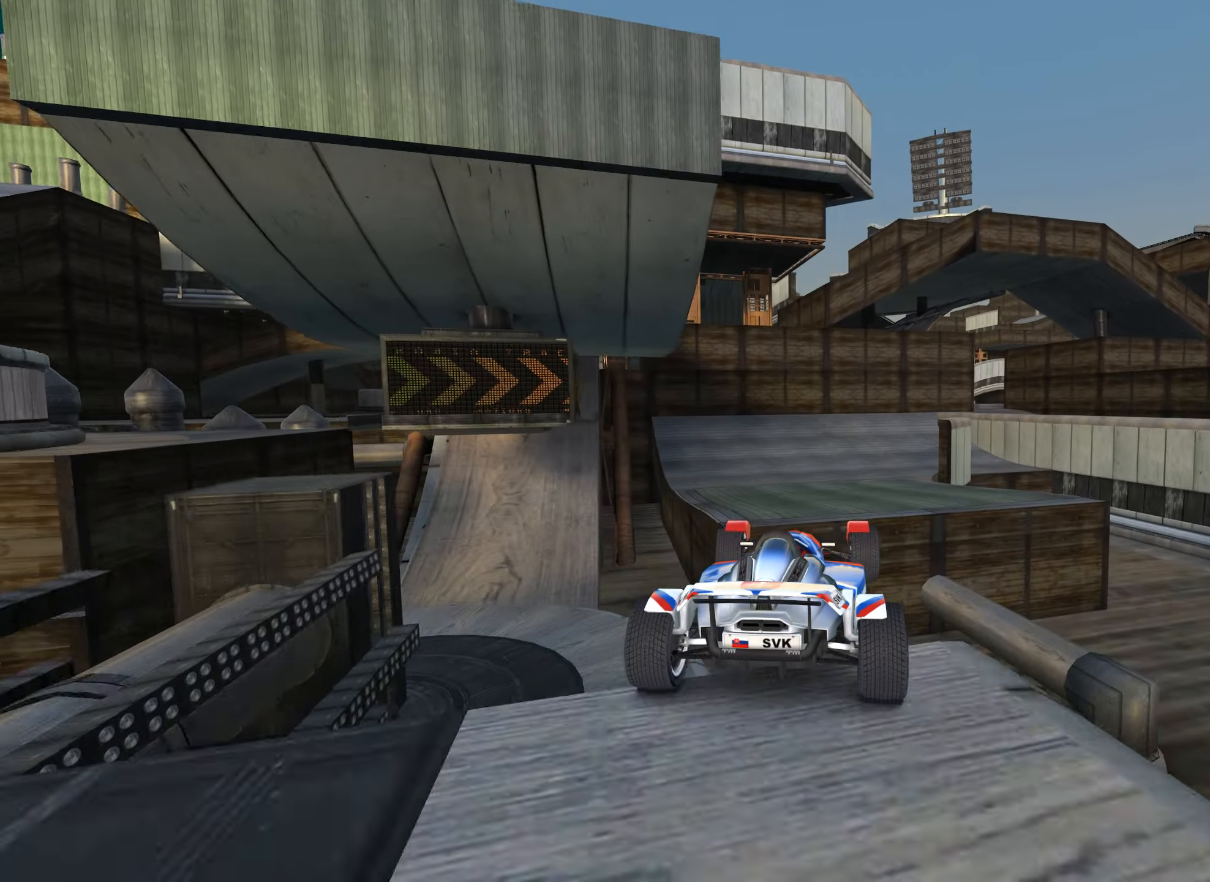
{"keys": ["right", "up"], "events": [[183, "right", "down"]]}
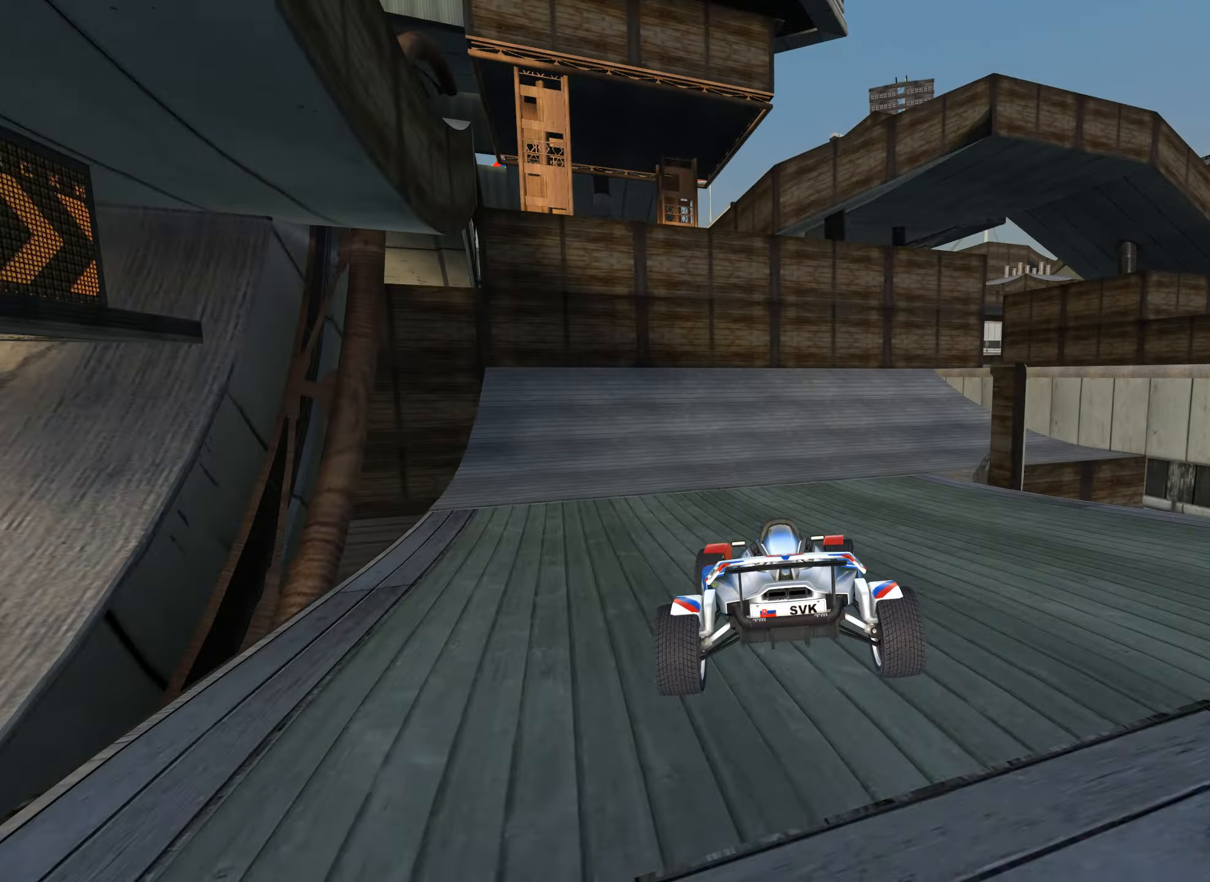
{"keys": ["right", "up"], "events": []}
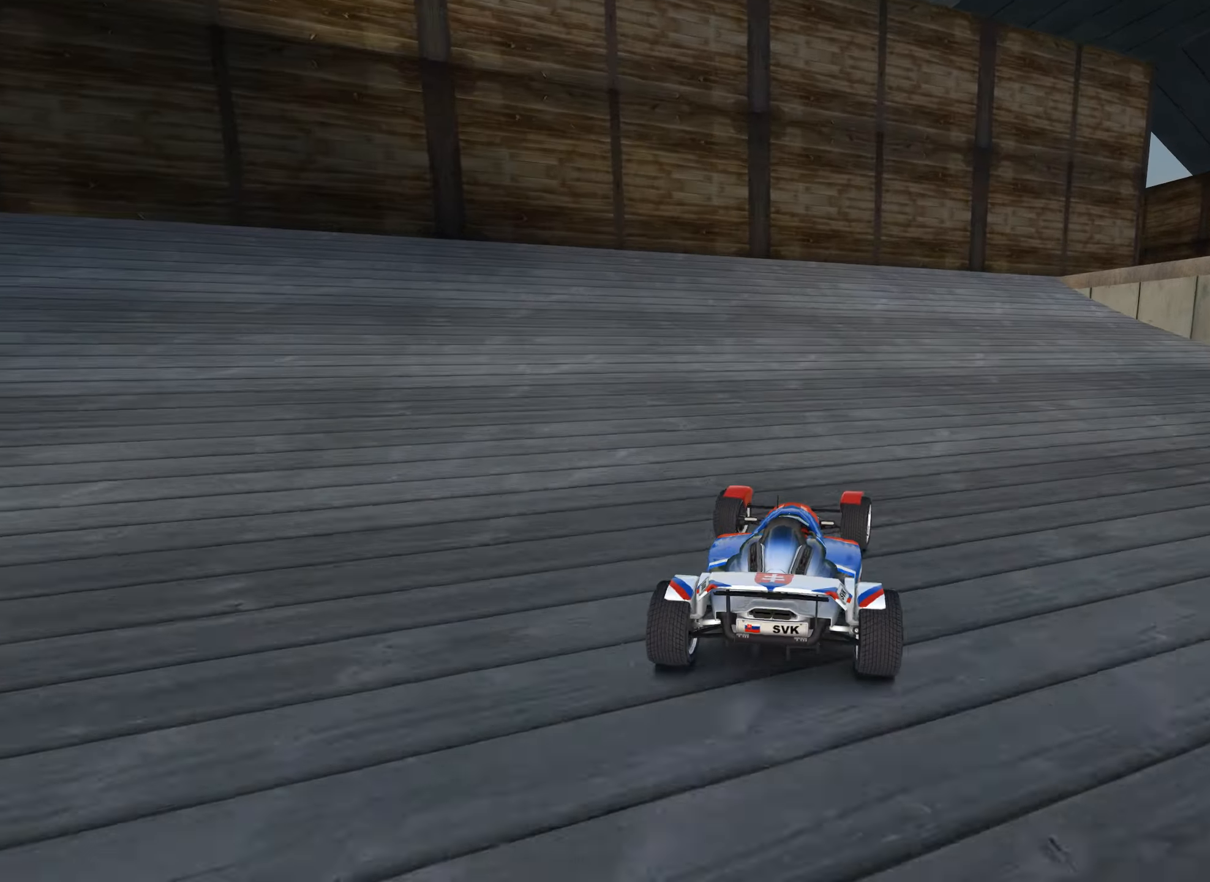
{"keys": ["right", "up"], "events": [[183, "right", "up"], [200, "left", "down"], [383, "left", "up"], [483, "right", "down"]]}